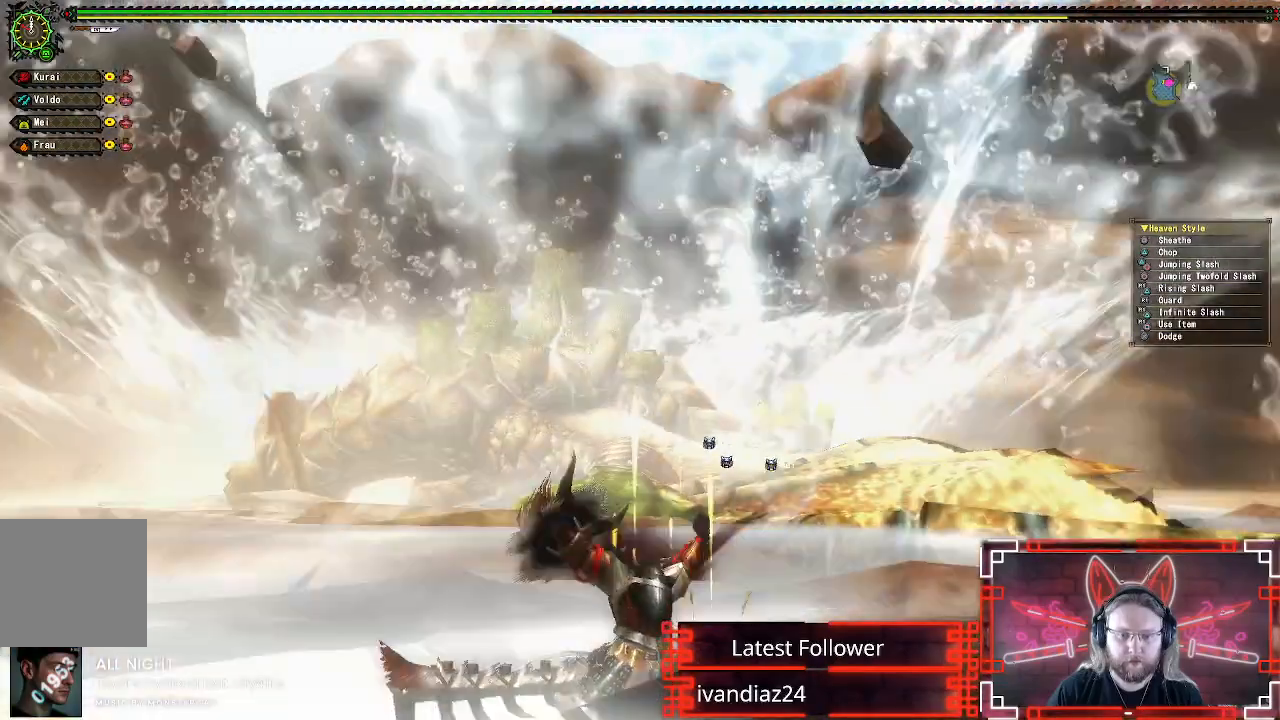
Gameplay with a controller (Xbox layout); each line is a JSON object with the inputs held at the frame after it. "events" lists button and stick changes between this image and that frame as [ms after this image, input, new state], when the widget could be followed in between.
{"buttons": ["A"], "left_stick": "center", "right_stick": "center", "events": [[183, "A", "down"], [283, "A", "up"], [350, "left_stick", "center"], [467, "A", "down"]]}
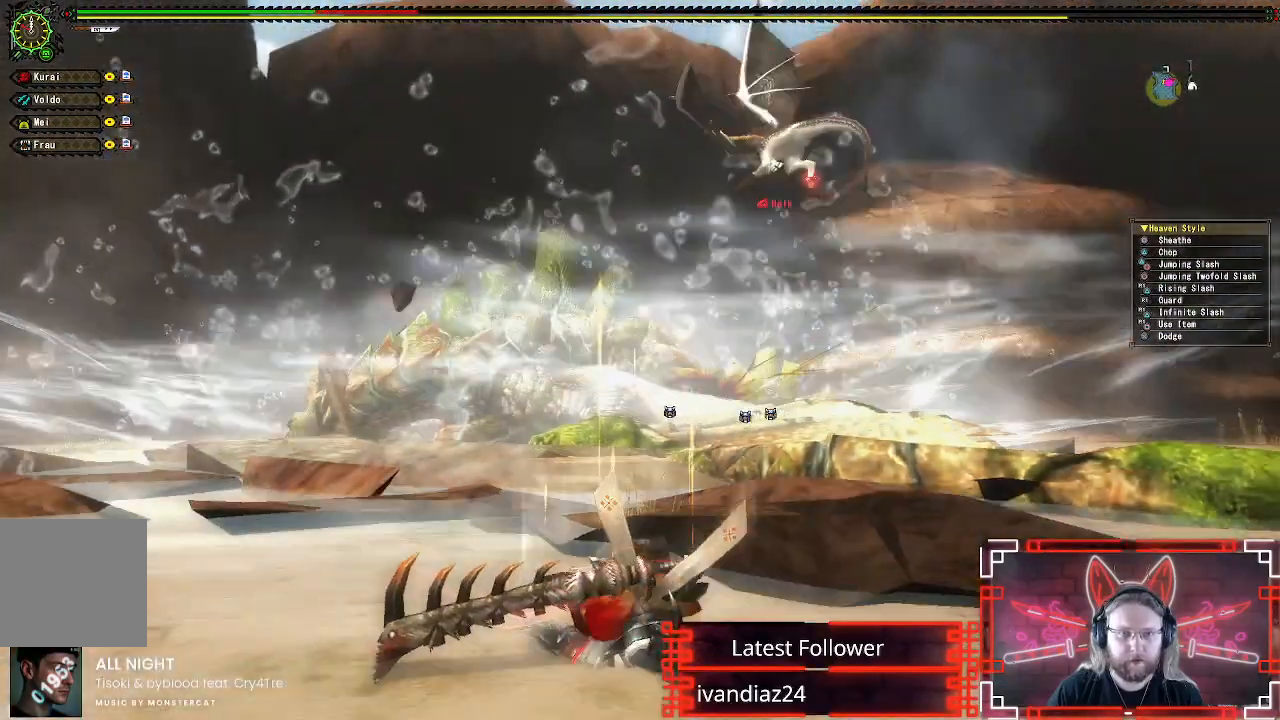
{"buttons": [], "left_stick": "center", "right_stick": "center", "events": [[100, "A", "up"], [200, "A", "down"], [333, "A", "up"]]}
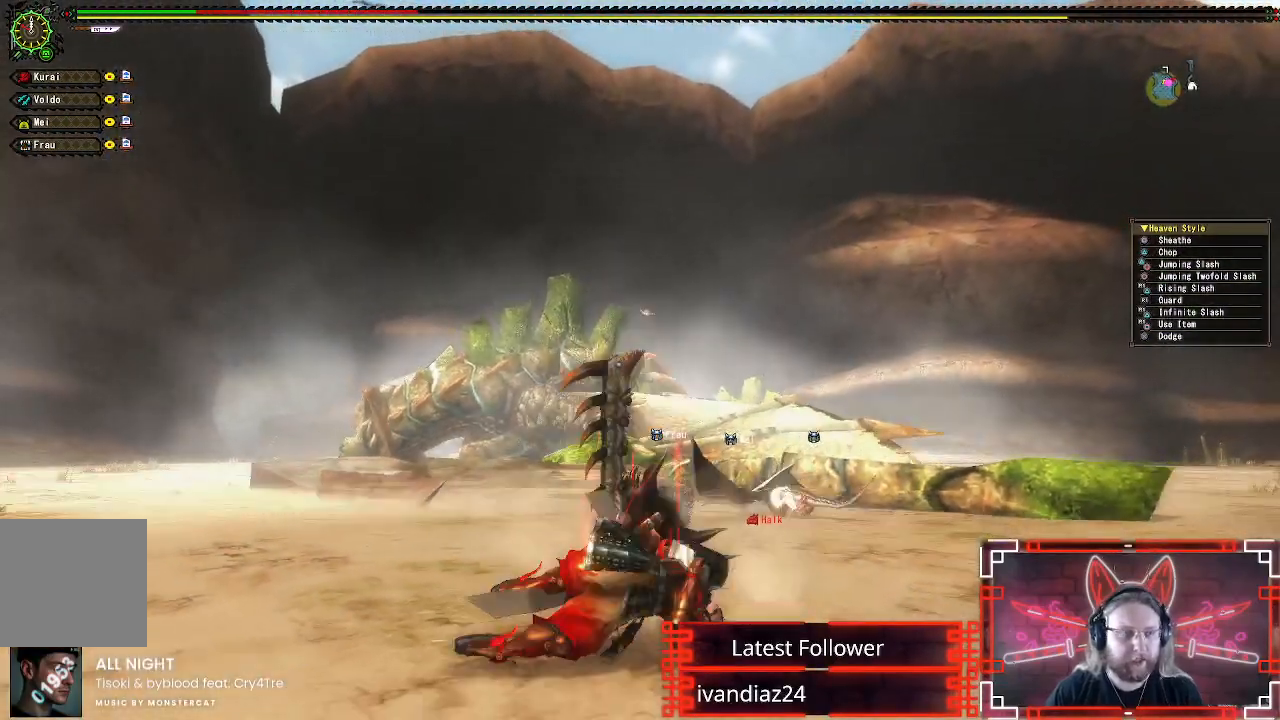
{"buttons": [], "left_stick": "center", "right_stick": "center", "events": []}
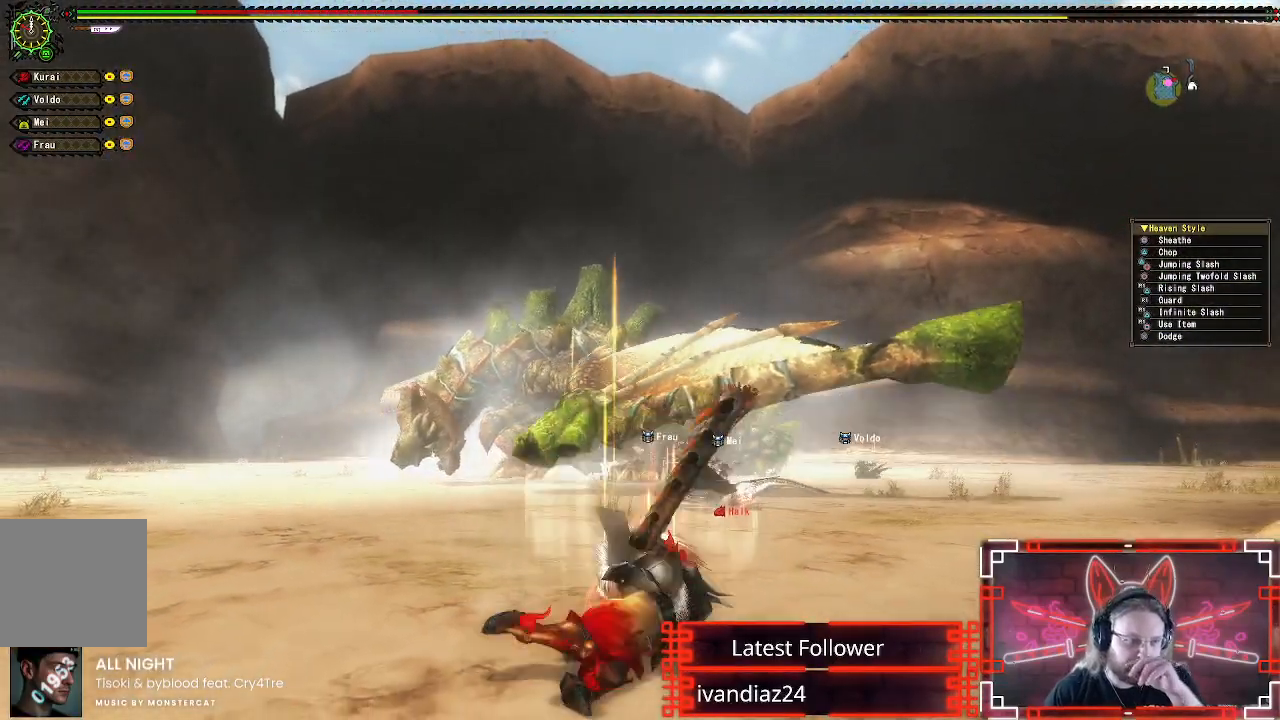
{"buttons": ["A"], "left_stick": "center", "right_stick": "center", "events": [[183, "A", "down"], [350, "A", "up"], [467, "A", "down"]]}
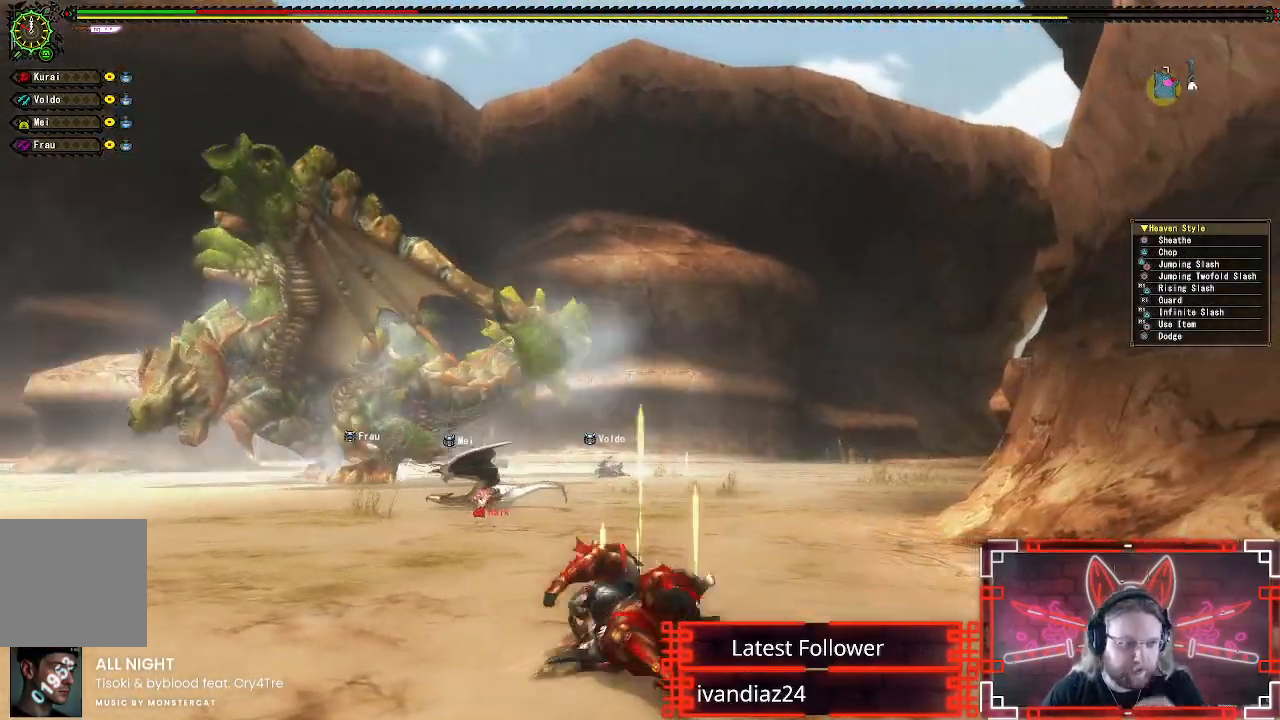
{"buttons": ["R2"], "left_stick": "up", "right_stick": "down-left", "events": [[67, "A", "up"], [200, "A", "down"], [317, "A", "up"], [367, "right_stick", "down-left"], [450, "R2", "down"], [450, "left_stick", "up"]]}
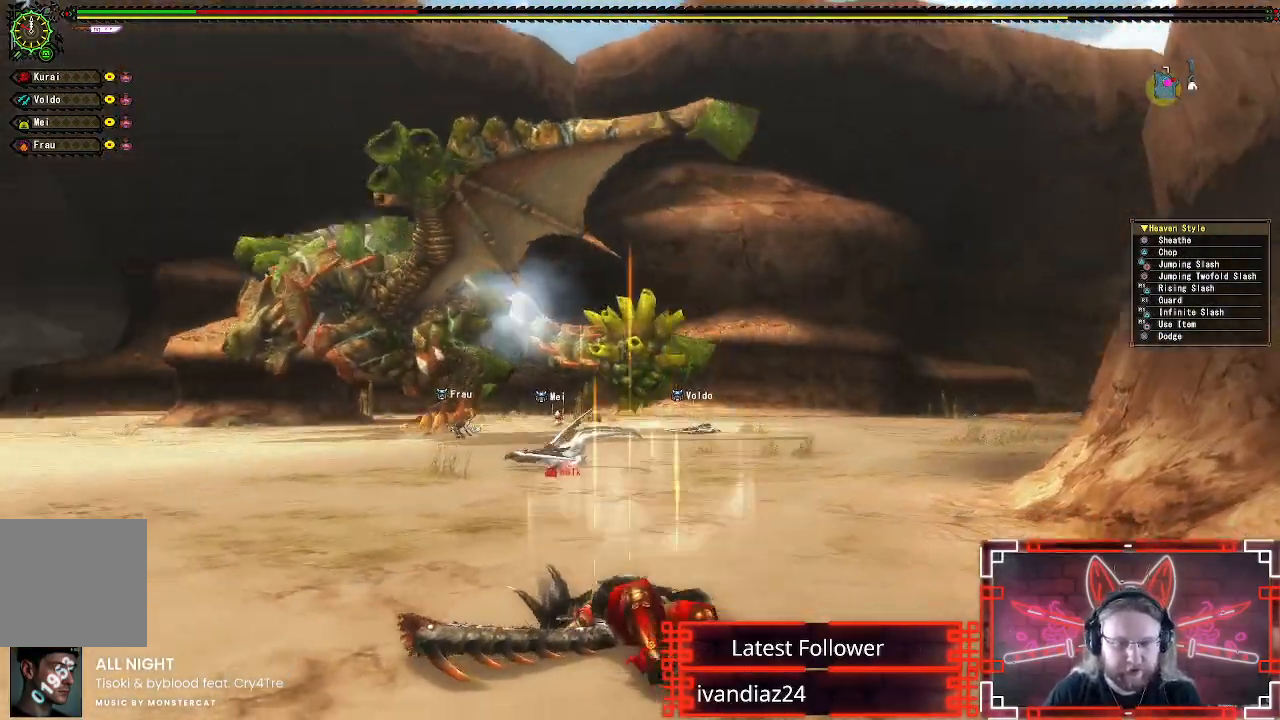
{"buttons": [], "left_stick": "up", "right_stick": "up-right", "events": [[100, "right_stick", "center"], [150, "A", "down"], [250, "R2", "up"], [300, "A", "up"], [483, "right_stick", "up-right"]]}
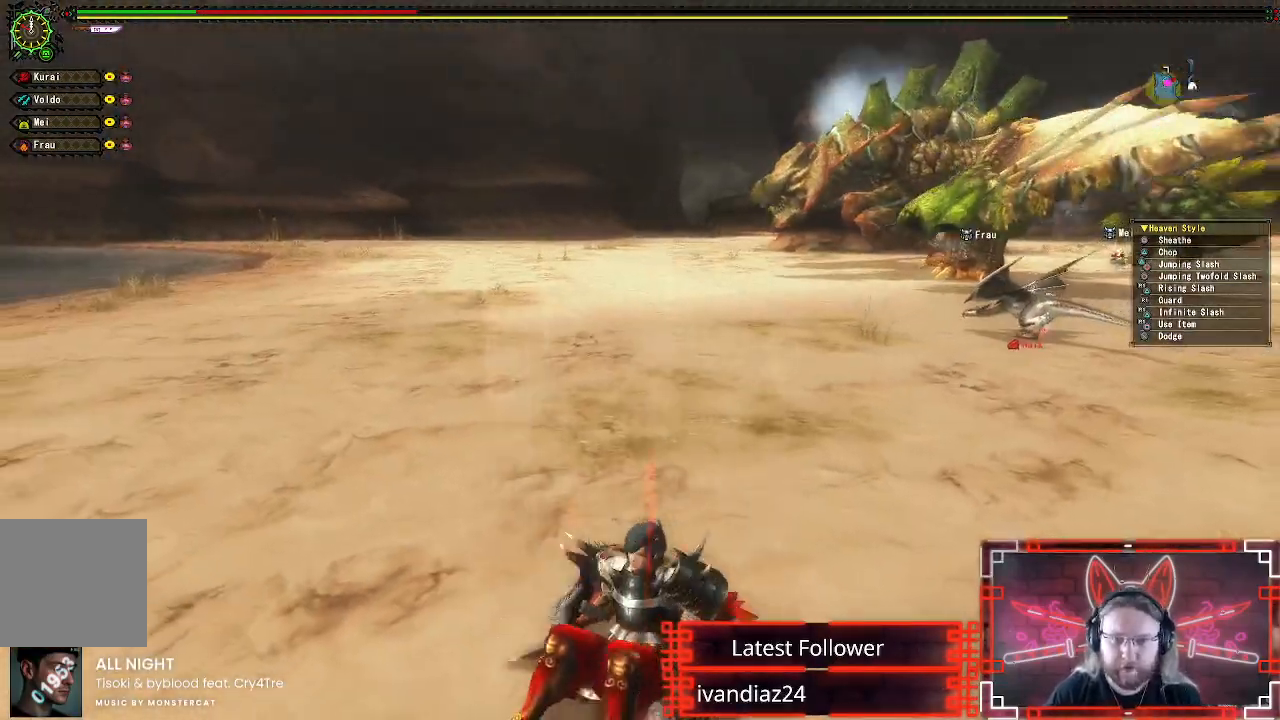
{"buttons": [], "left_stick": "up", "right_stick": "center", "events": [[100, "right_stick", "center"]]}
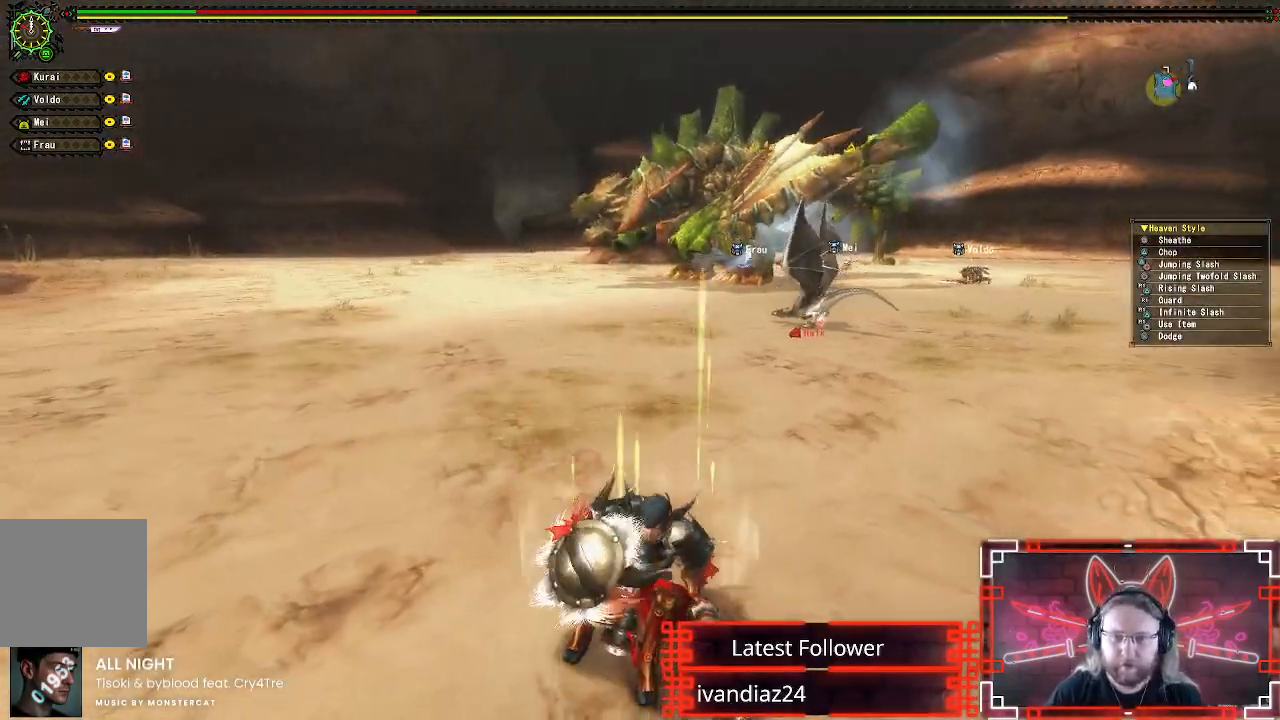
{"buttons": [], "left_stick": "up-left", "right_stick": "center", "events": [[133, "left_stick", "up-left"]]}
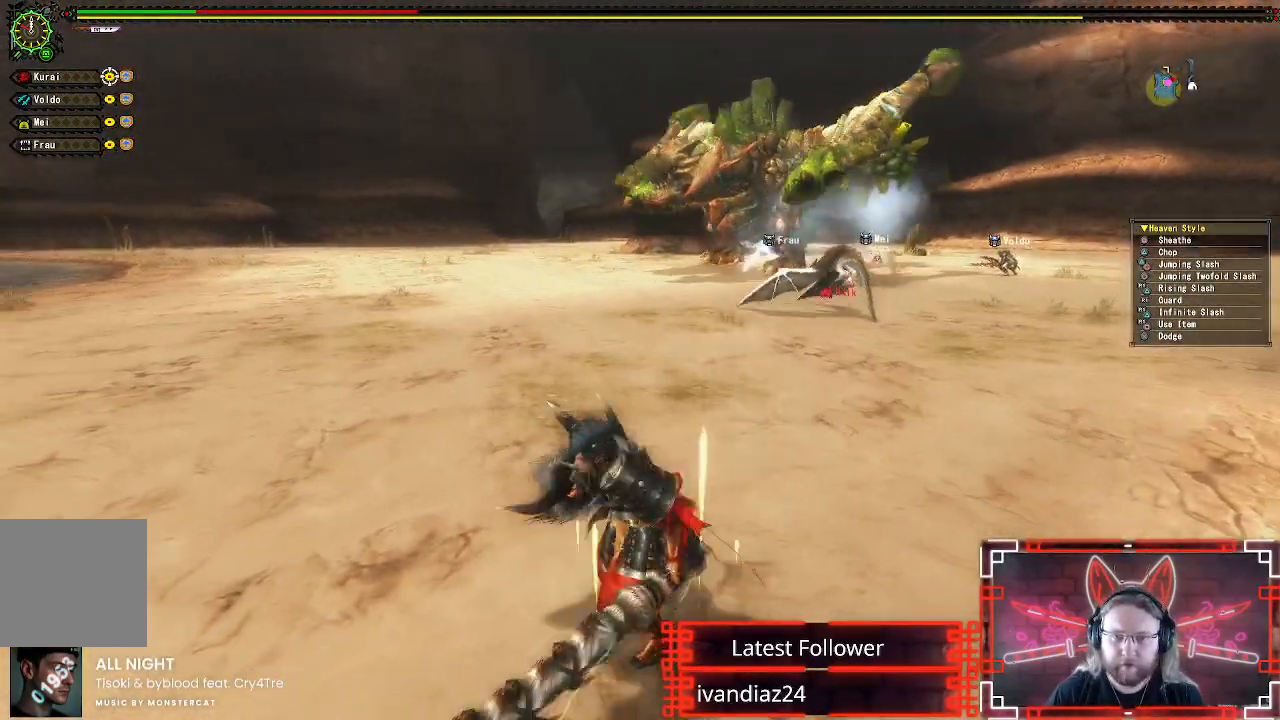
{"buttons": [], "left_stick": "up-left", "right_stick": "right", "events": [[450, "right_stick", "right"]]}
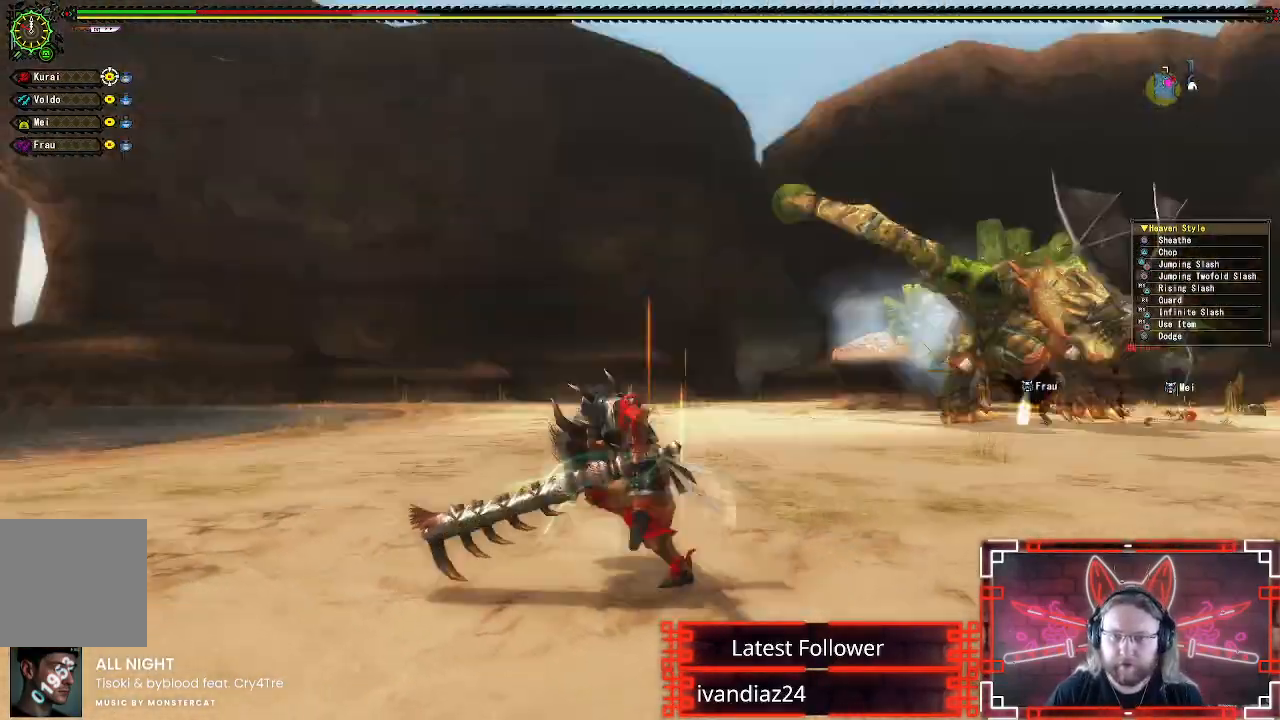
{"buttons": [], "left_stick": "left", "right_stick": "down-right", "events": [[133, "right_stick", "center"], [367, "right_stick", "down-right"], [433, "left_stick", "left"]]}
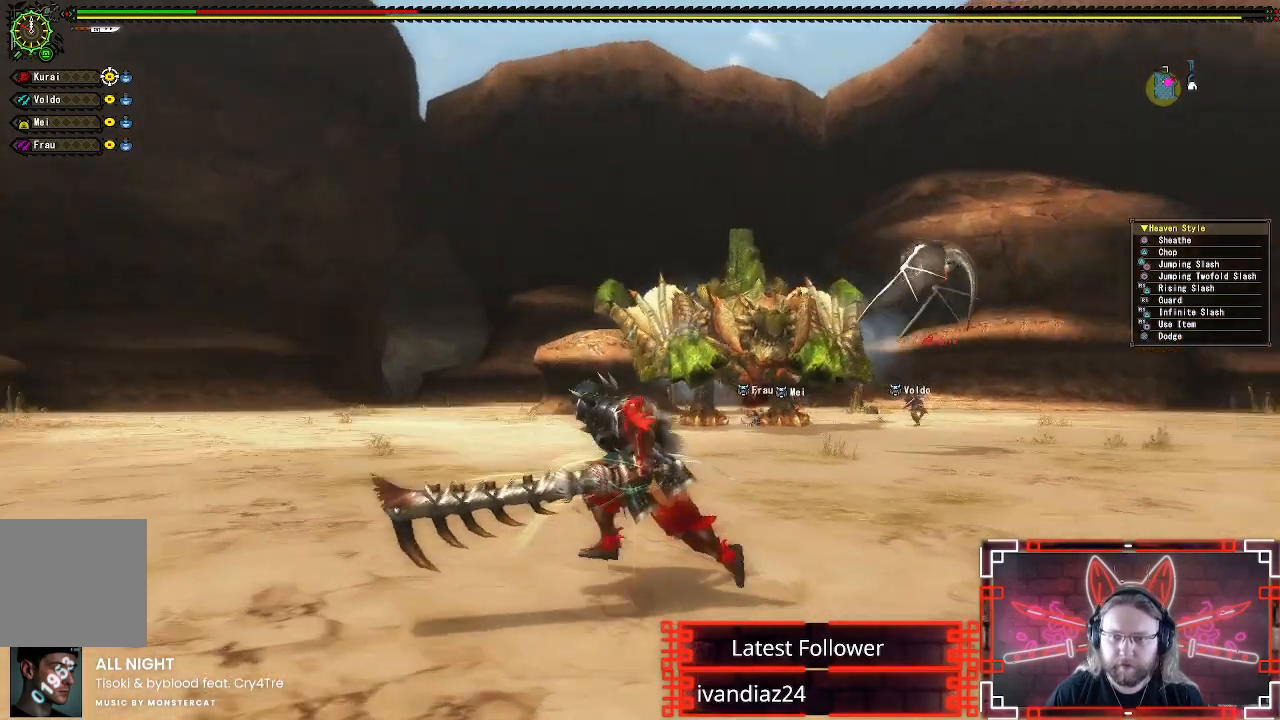
{"buttons": [], "left_stick": "left", "right_stick": "center", "events": [[117, "right_stick", "center"]]}
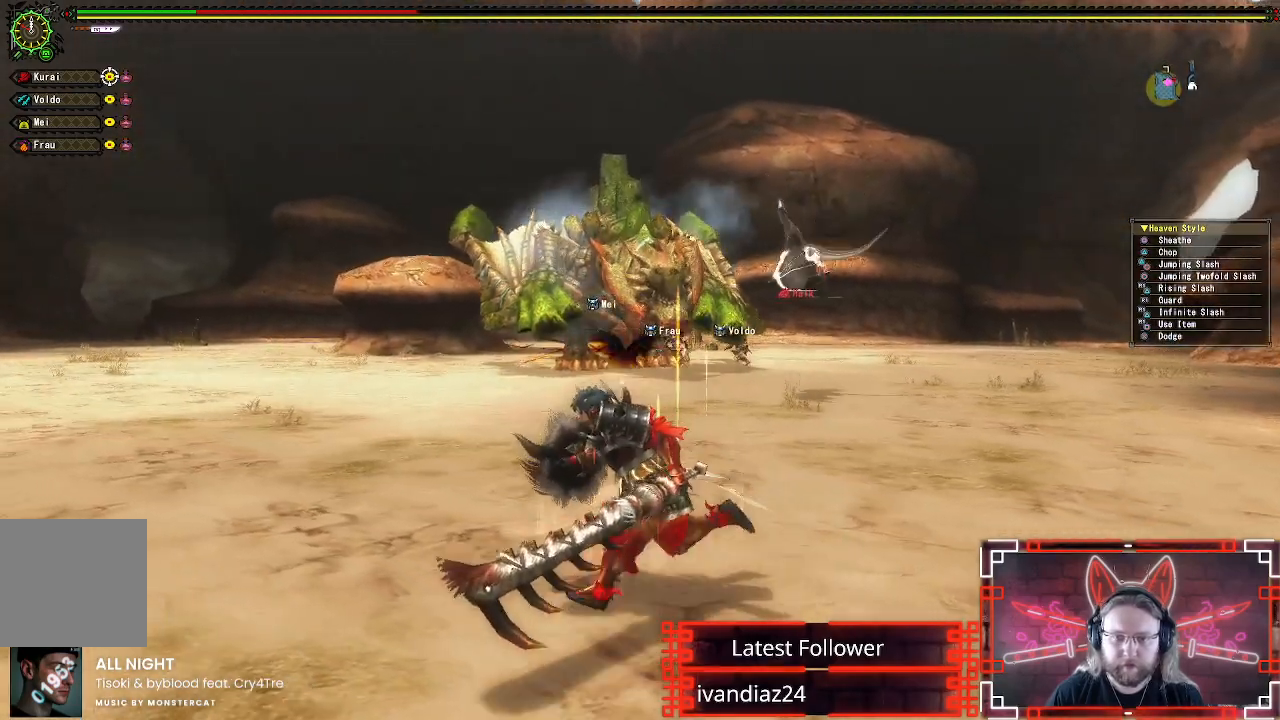
{"buttons": [], "left_stick": "left", "right_stick": "center", "events": []}
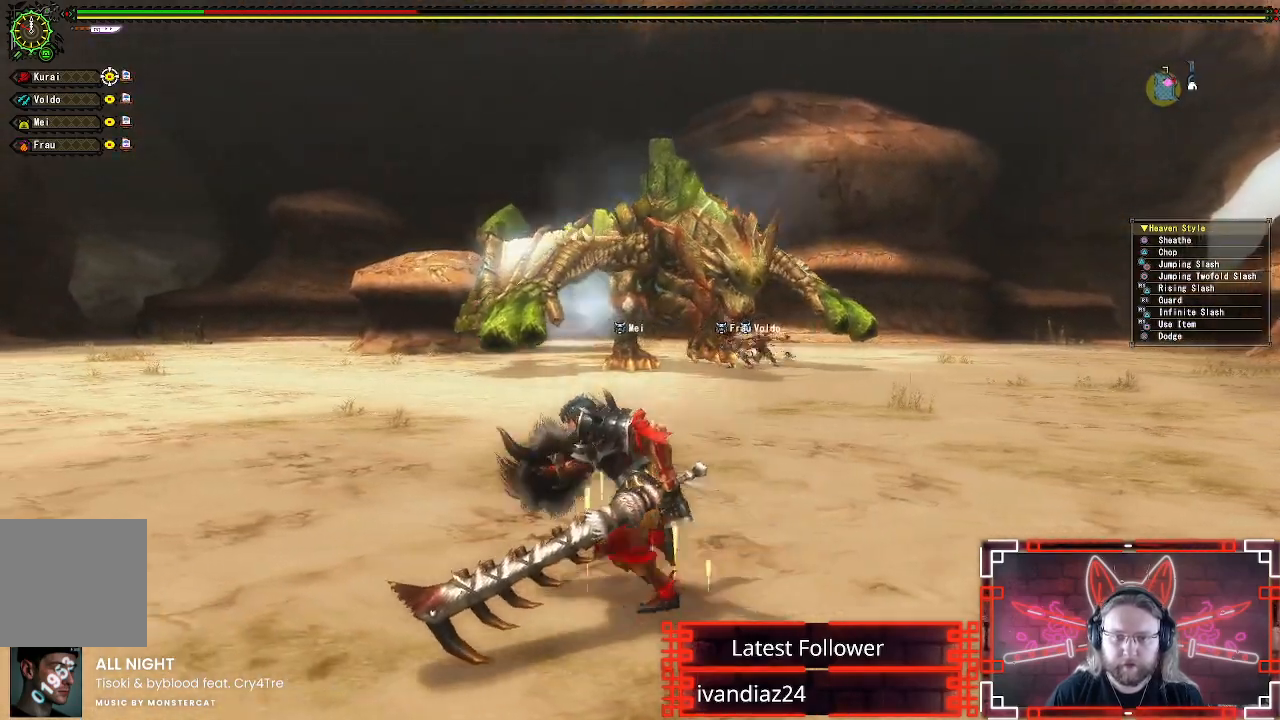
{"buttons": [], "left_stick": "left", "right_stick": "center", "events": []}
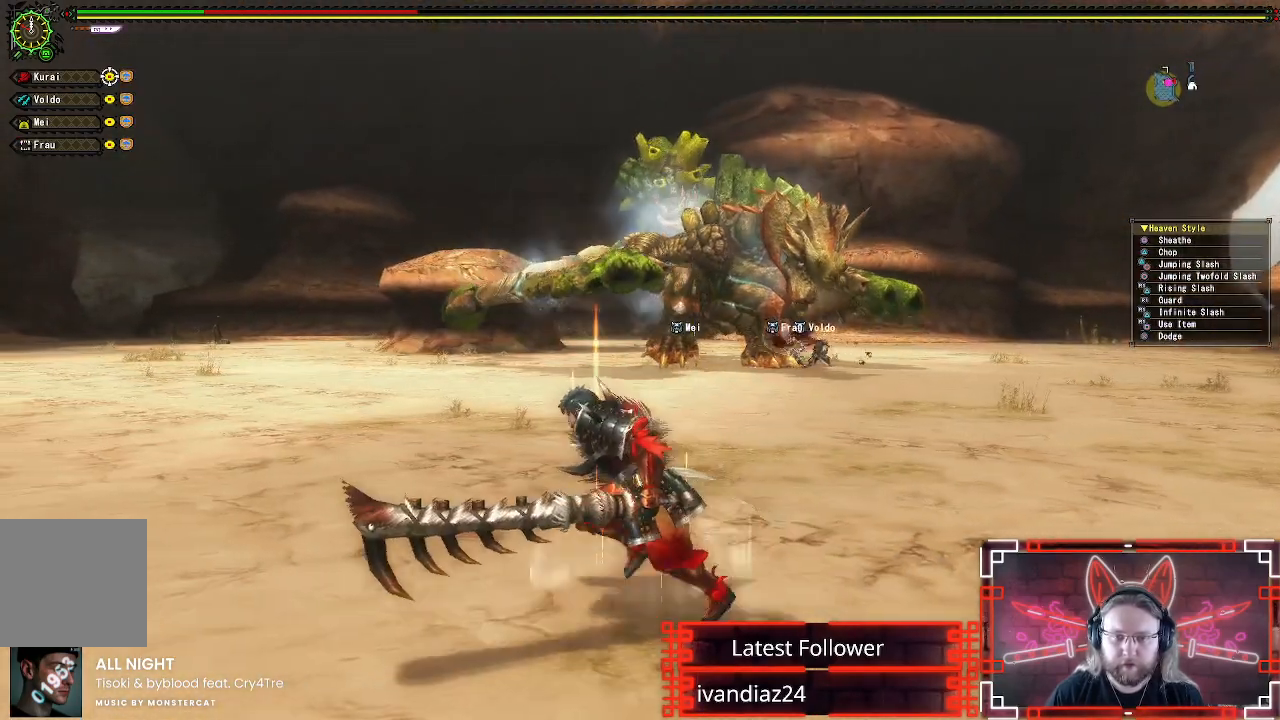
{"buttons": [], "left_stick": "left", "right_stick": "center", "events": [[267, "right_stick", "right"], [383, "right_stick", "center"]]}
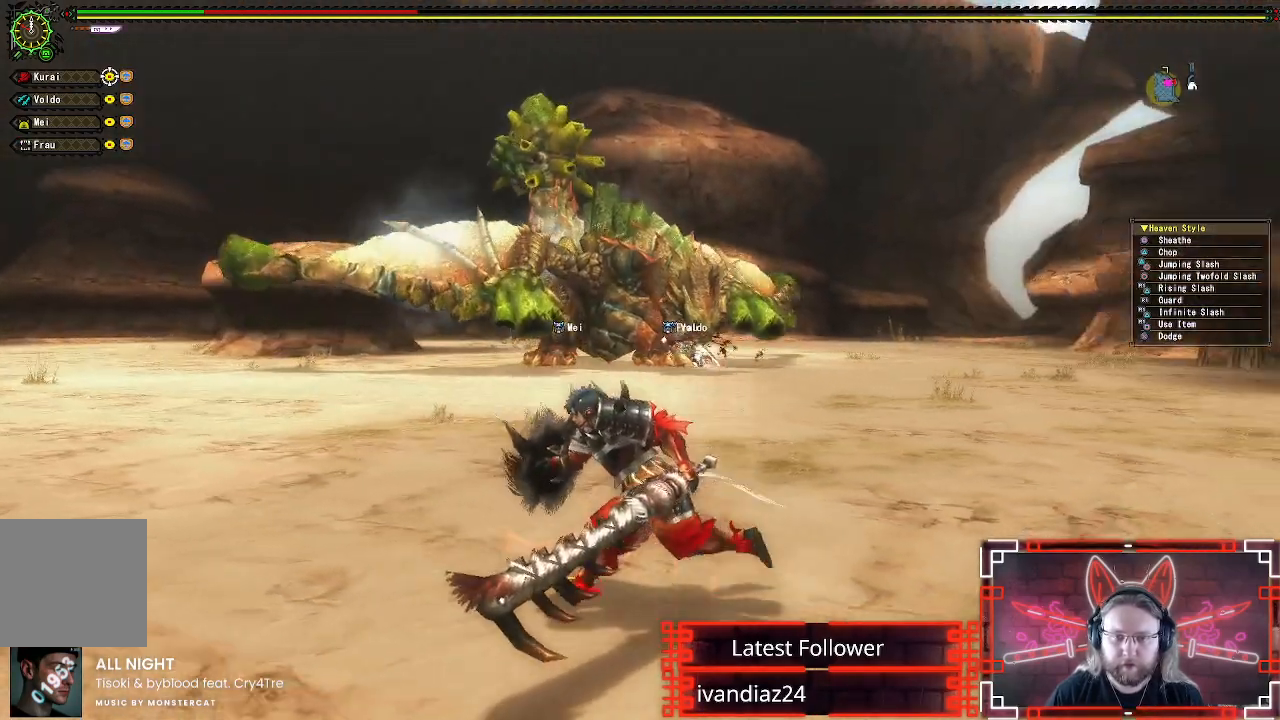
{"buttons": [], "left_stick": "left", "right_stick": "center", "events": []}
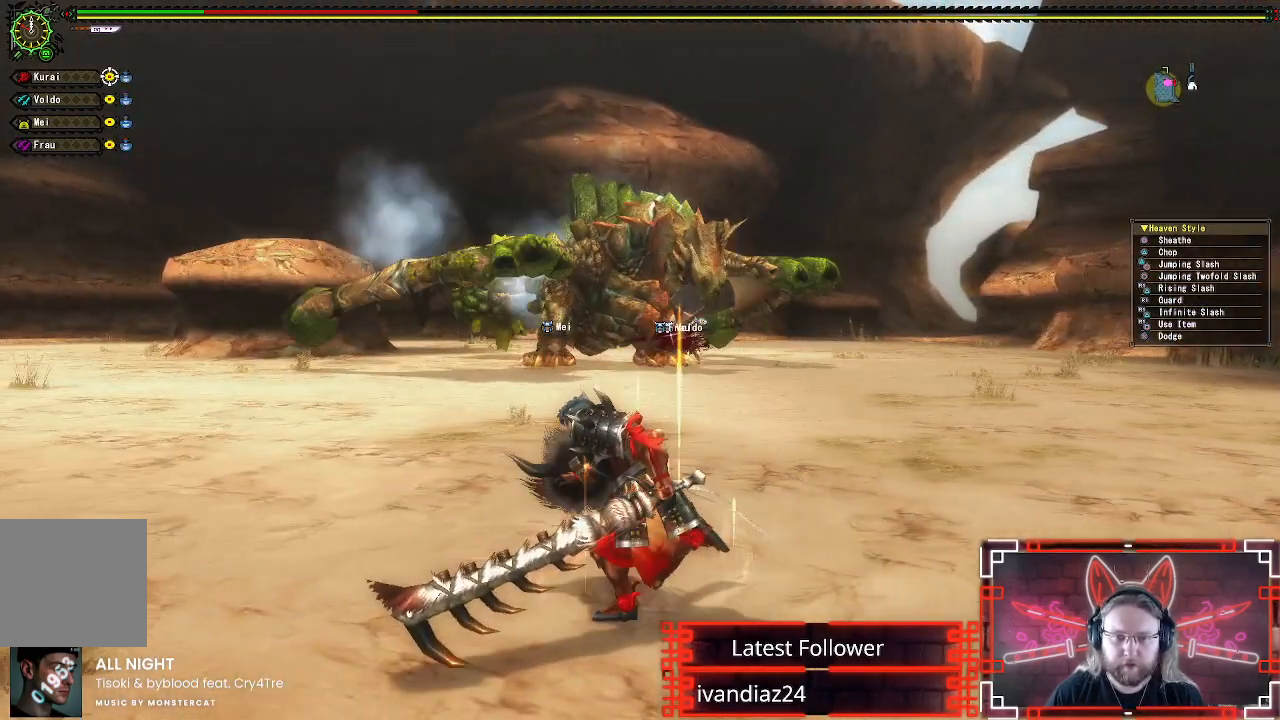
{"buttons": [], "left_stick": "left", "right_stick": "center", "events": []}
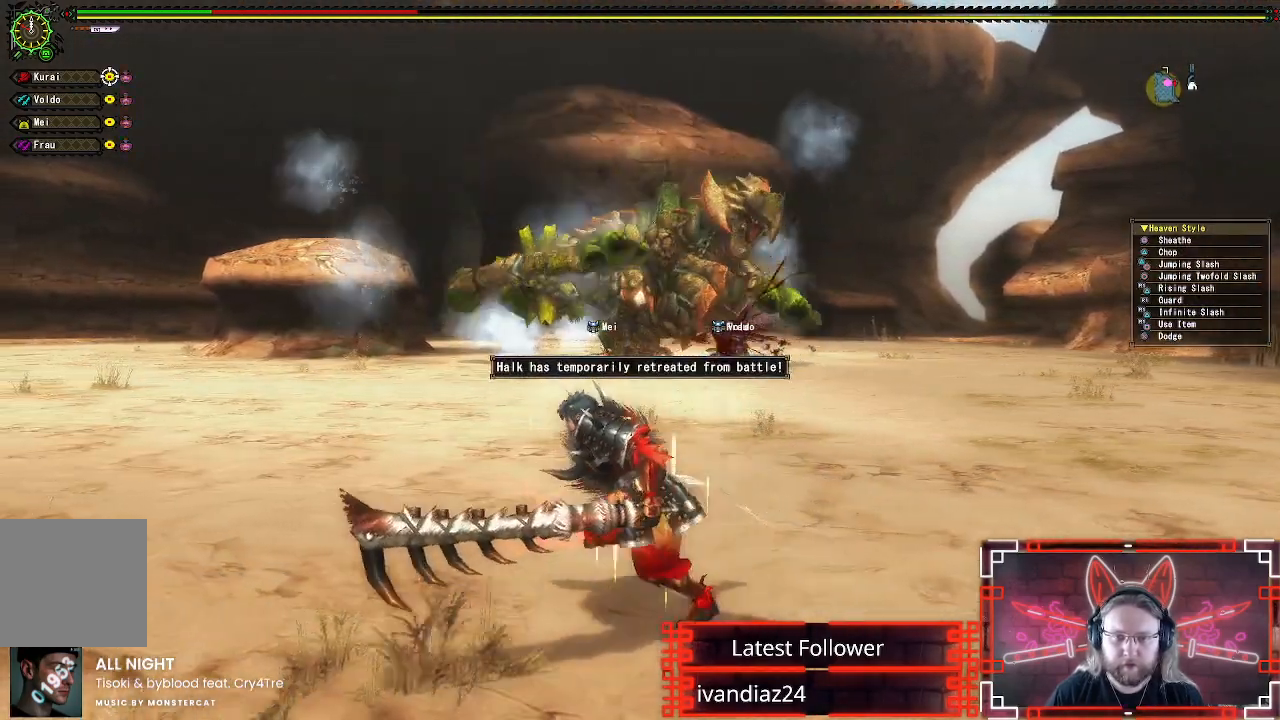
{"buttons": [], "left_stick": "up-left", "right_stick": "center", "events": [[483, "left_stick", "up-left"]]}
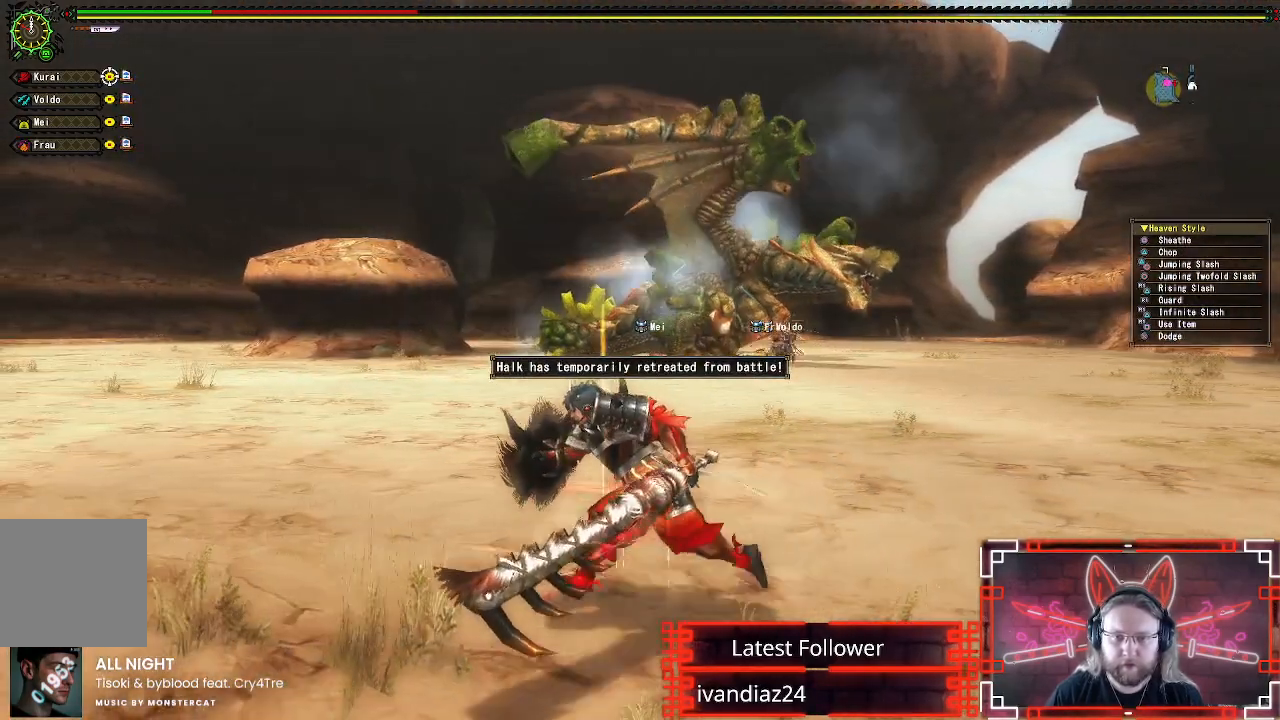
{"buttons": [], "left_stick": "up-right", "right_stick": "center", "events": [[33, "R1", "down"], [67, "X", "down"], [100, "left_stick", "up"], [200, "X", "up"], [317, "X", "down"], [383, "R1", "up"], [417, "X", "up"], [500, "left_stick", "up-right"]]}
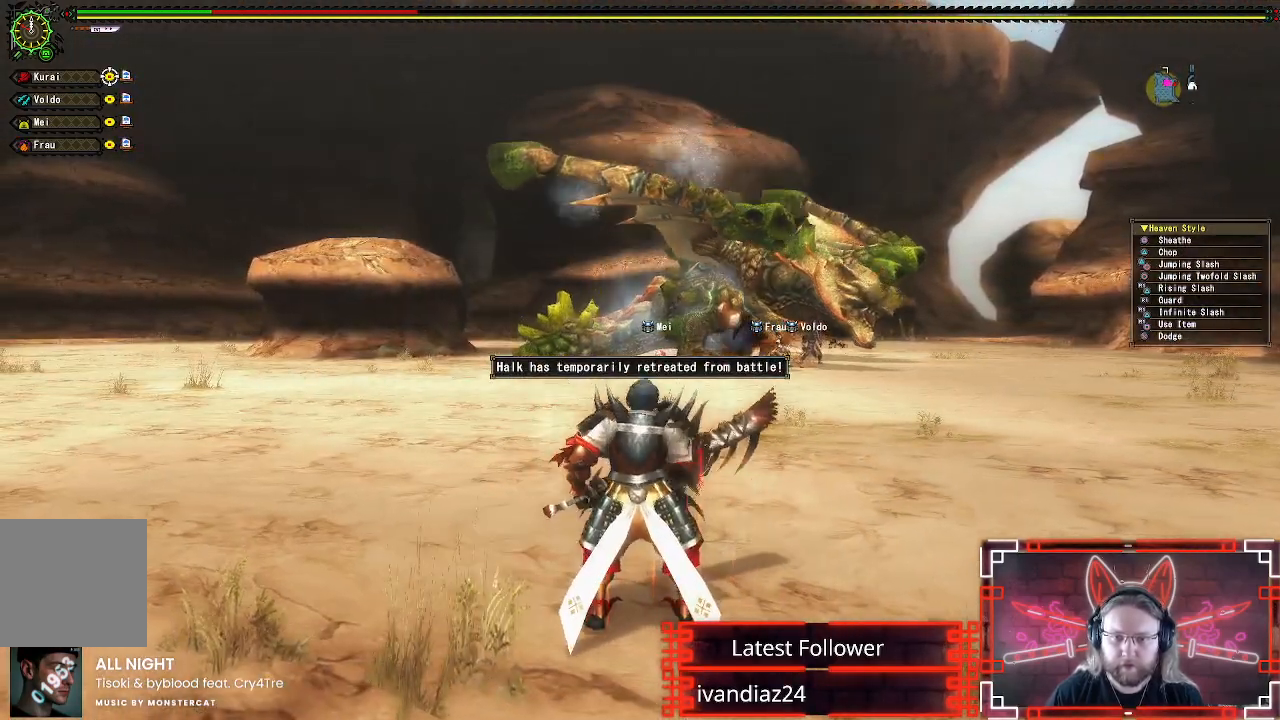
{"buttons": ["X"], "left_stick": "center", "right_stick": "center", "events": [[17, "X", "down"], [117, "left_stick", "center"], [150, "X", "up"], [250, "X", "down"], [367, "X", "up"], [483, "X", "down"]]}
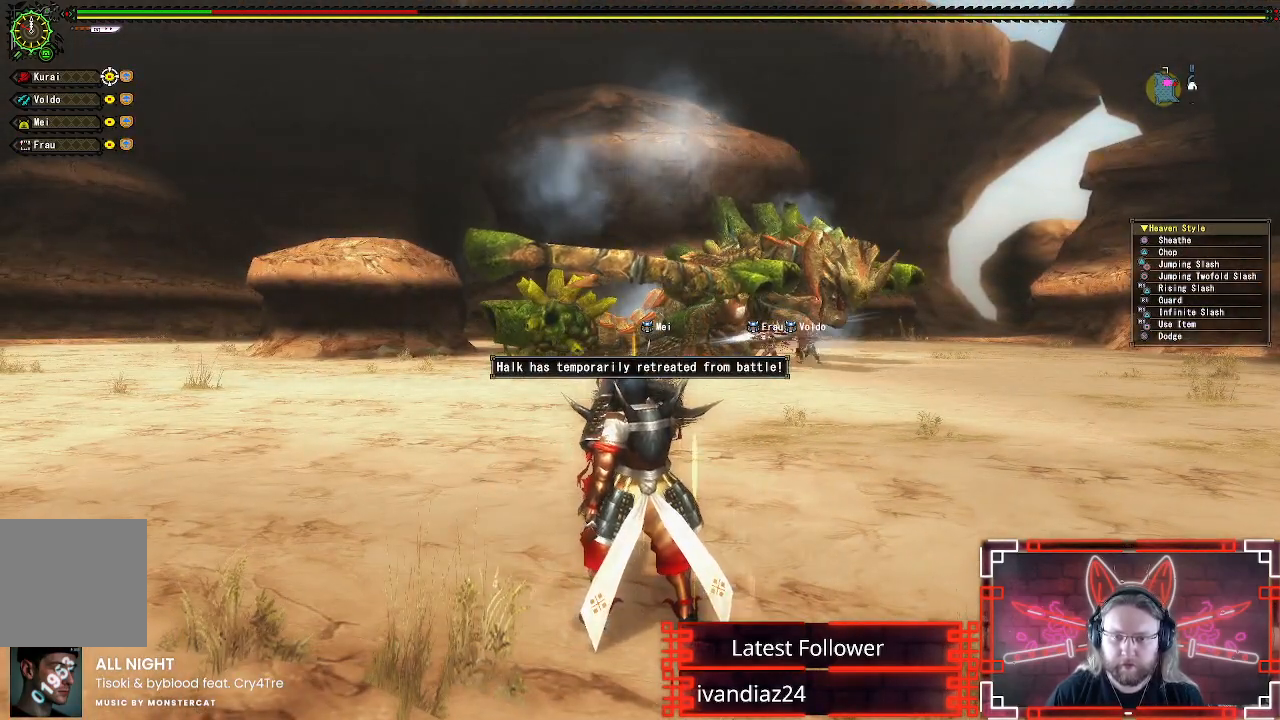
{"buttons": ["X"], "left_stick": "center", "right_stick": "center", "events": [[100, "X", "up"], [200, "X", "down"], [317, "X", "up"], [450, "X", "down"]]}
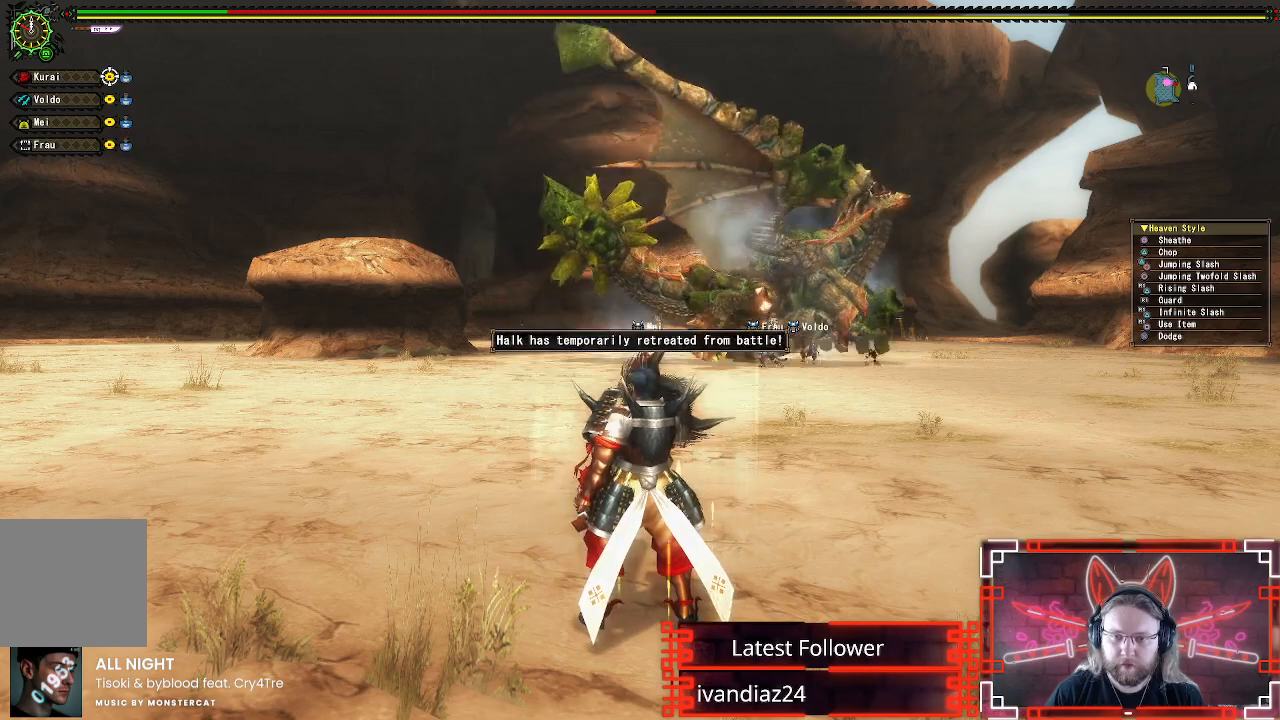
{"buttons": [], "left_stick": "up-right", "right_stick": "center", "events": [[33, "X", "up"], [333, "left_stick", "up-right"], [383, "X", "down"], [500, "X", "up"]]}
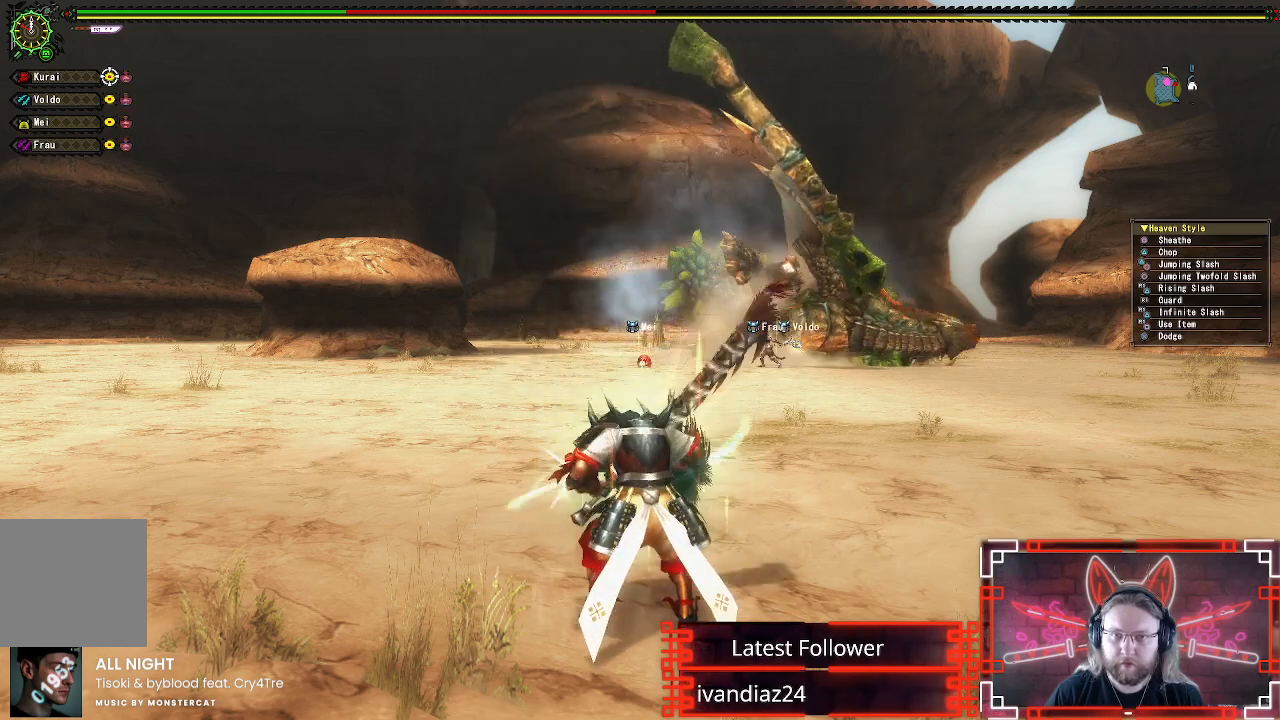
{"buttons": ["X"], "left_stick": "up-right", "right_stick": "center", "events": [[133, "X", "down"], [200, "X", "up"], [300, "X", "down"], [400, "X", "up"], [500, "X", "down"]]}
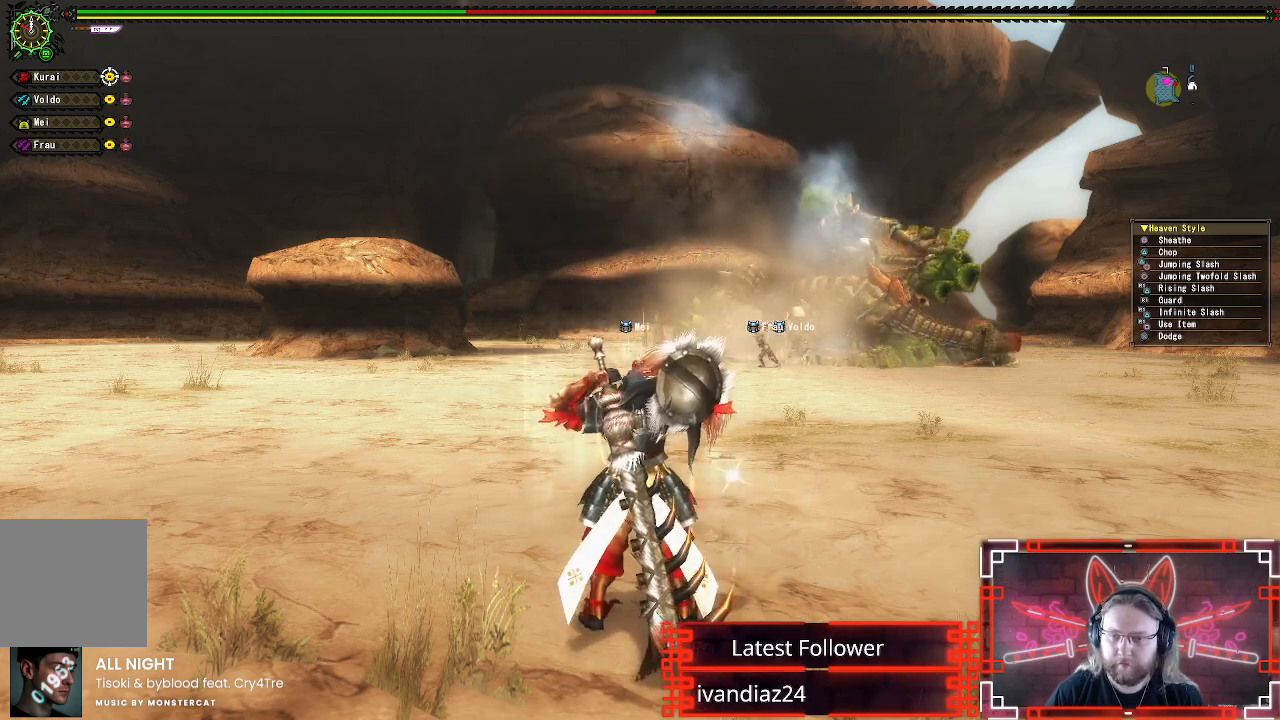
{"buttons": [], "left_stick": "up-right", "right_stick": "center", "events": [[83, "X", "up"], [200, "X", "down"], [267, "X", "up"], [400, "X", "down"], [500, "X", "up"]]}
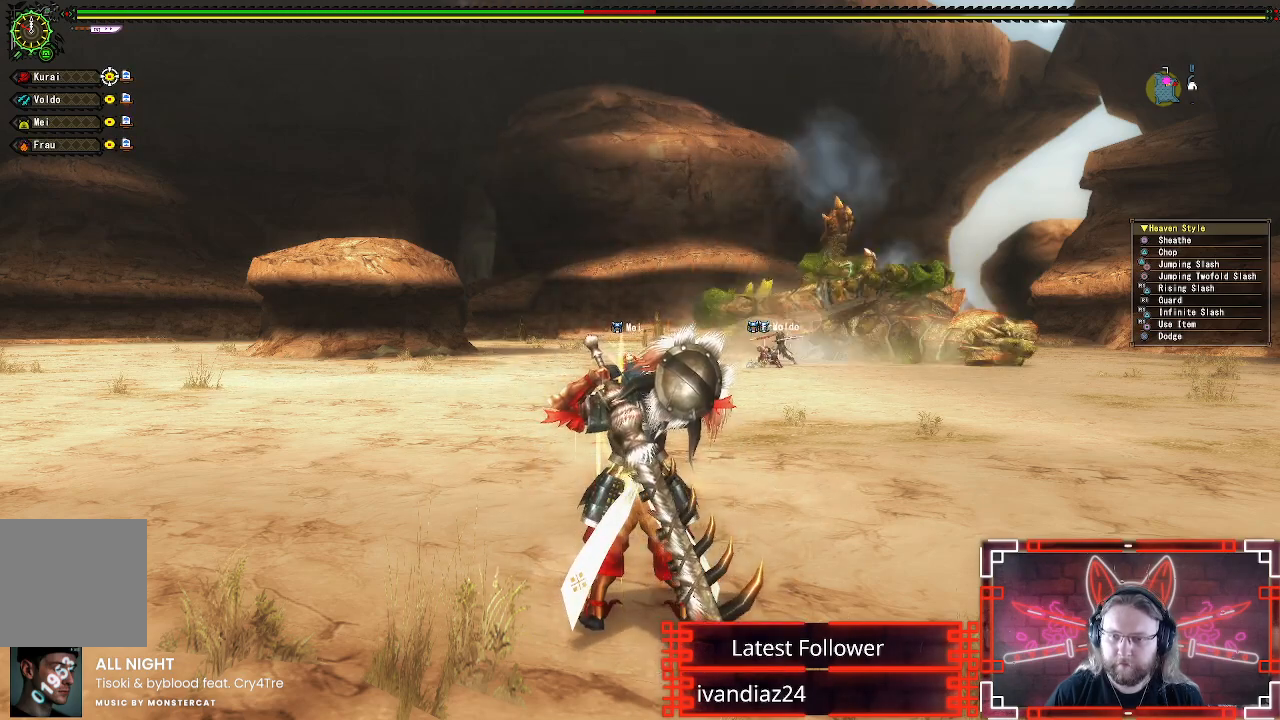
{"buttons": ["R1"], "left_stick": "up-right", "right_stick": "center", "events": [[483, "R1", "down"]]}
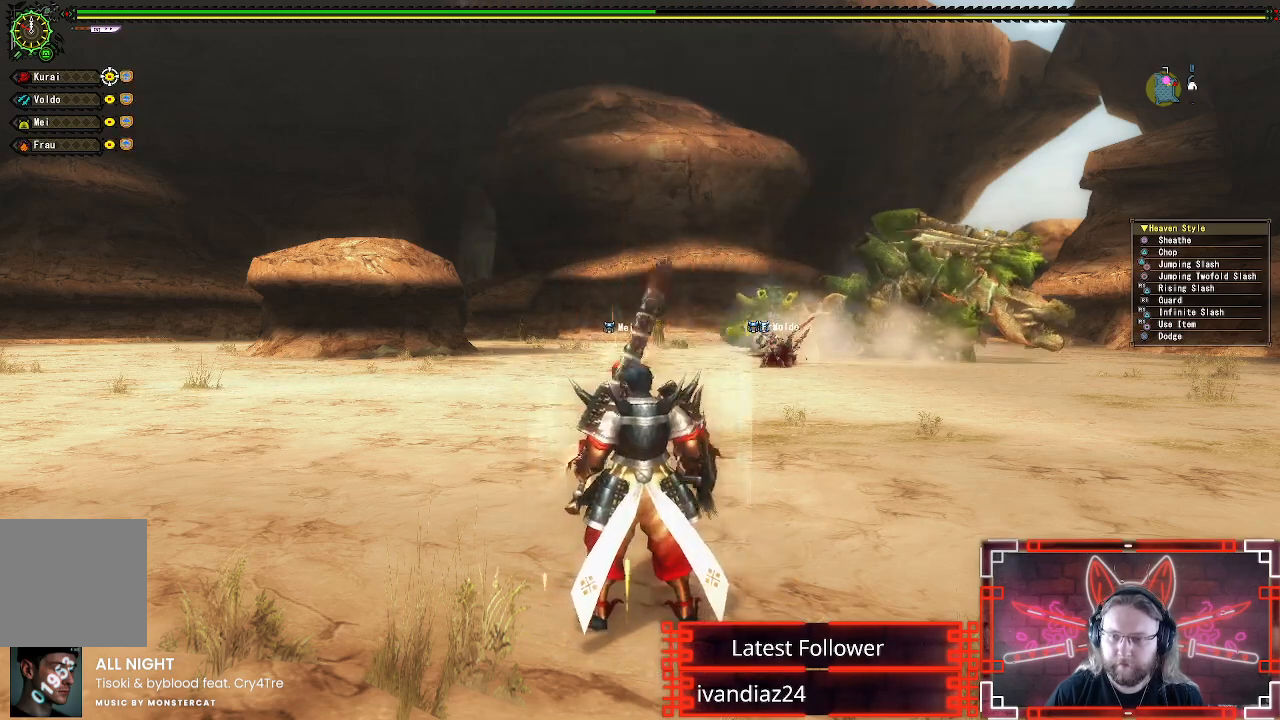
{"buttons": ["X", "R1"], "left_stick": "up-right", "right_stick": "center", "events": [[17, "X", "down"], [133, "X", "up"], [217, "X", "down"], [317, "X", "up"], [417, "X", "down"]]}
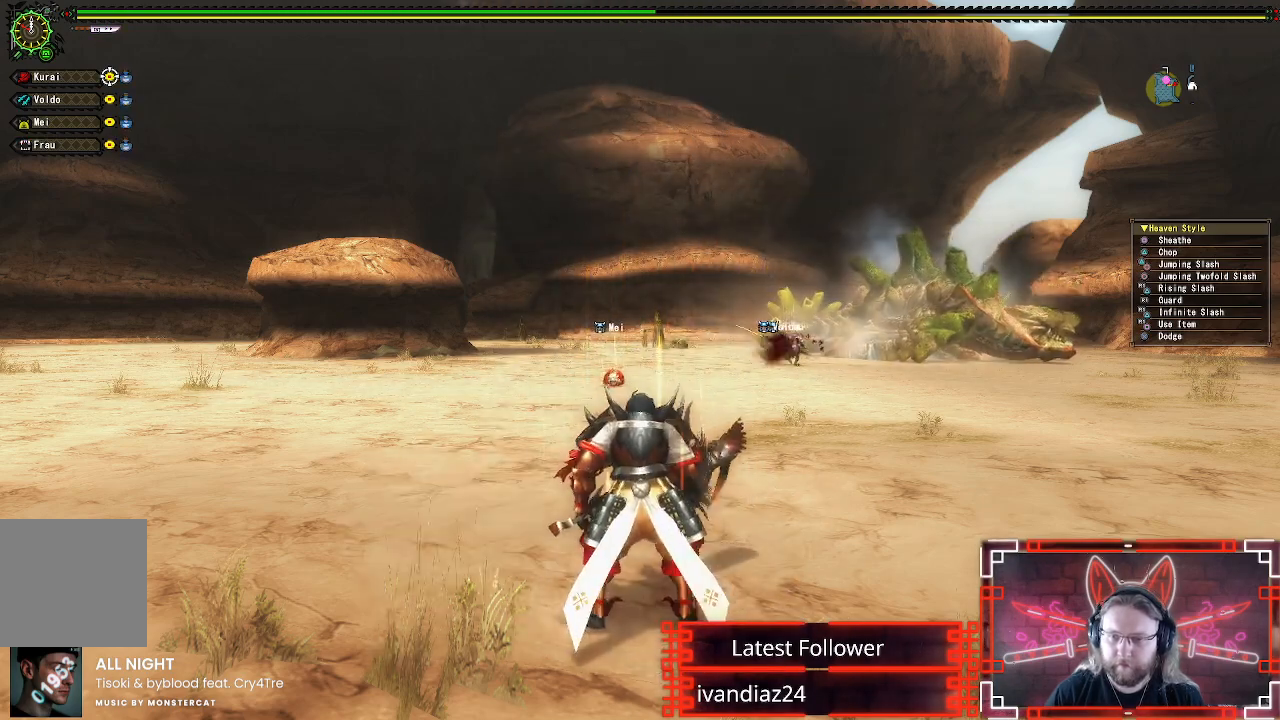
{"buttons": ["X"], "left_stick": "up-right", "right_stick": "center", "events": [[17, "X", "up"], [83, "X", "down"], [217, "R1", "up"], [217, "X", "up"], [283, "X", "down"], [383, "X", "up"], [483, "X", "down"]]}
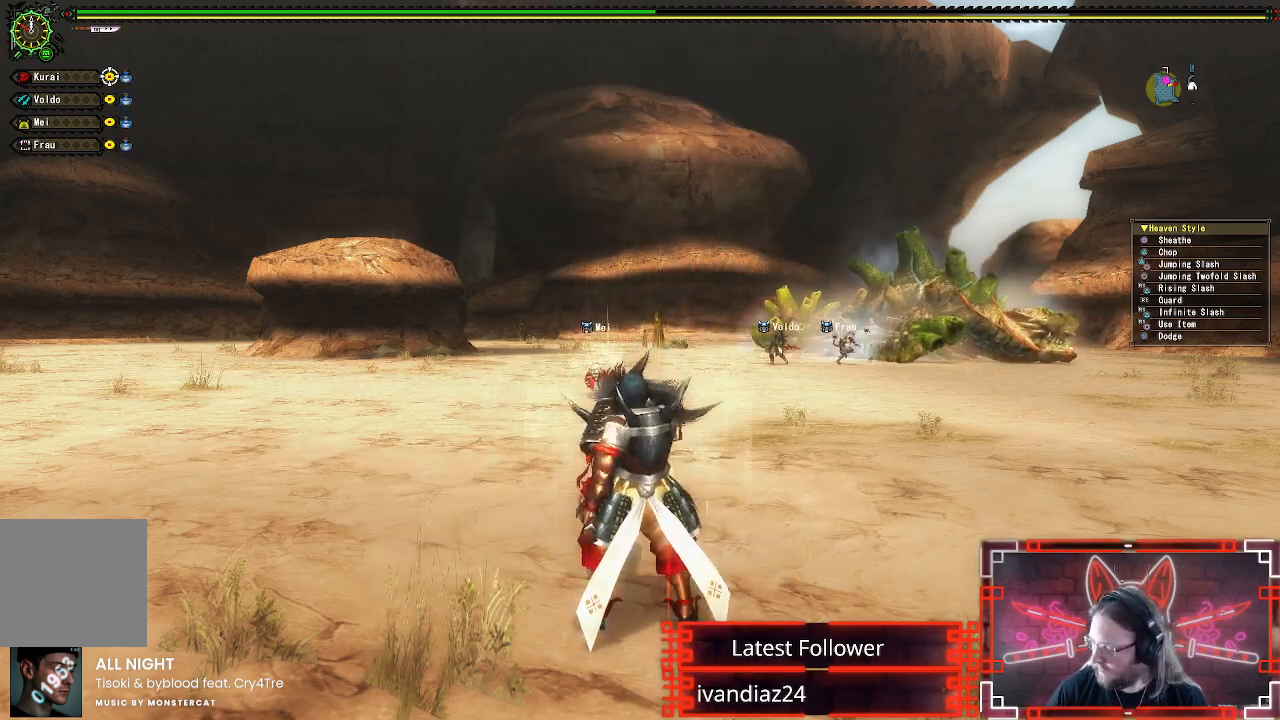
{"buttons": [], "left_stick": "center", "right_stick": "center", "events": [[117, "X", "up"], [283, "left_stick", "center"]]}
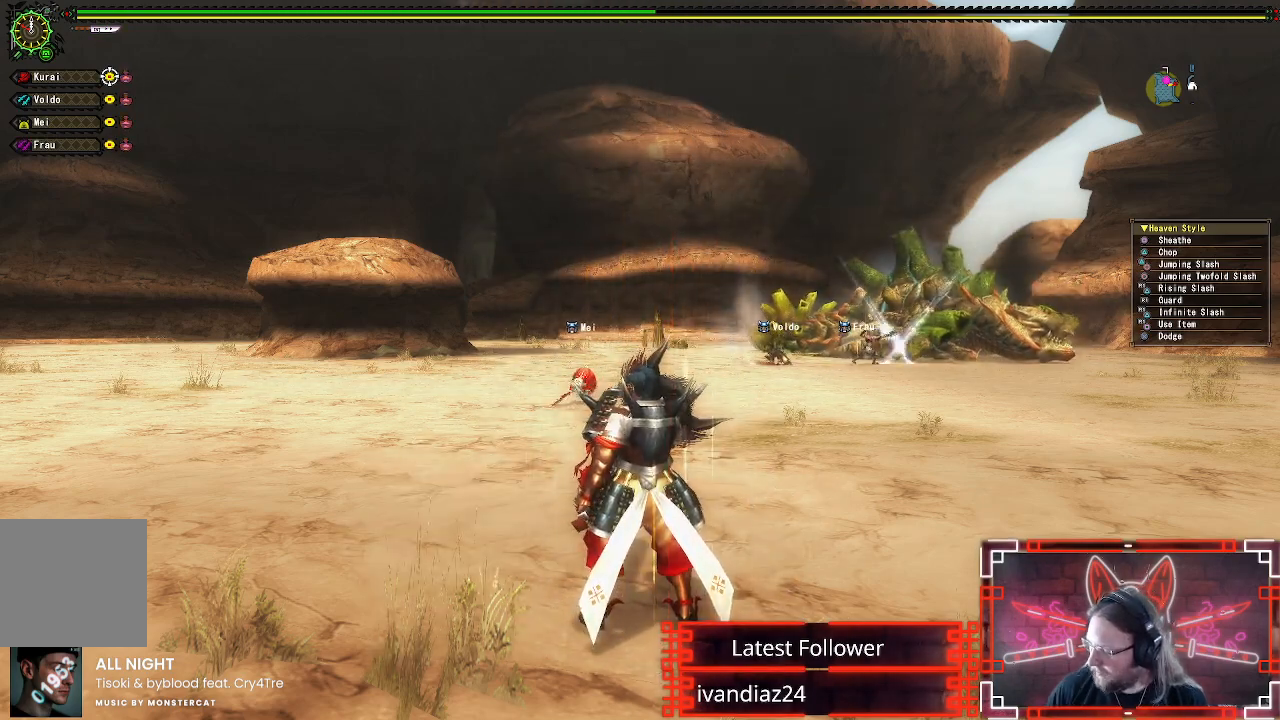
{"buttons": [], "left_stick": "center", "right_stick": "center", "events": []}
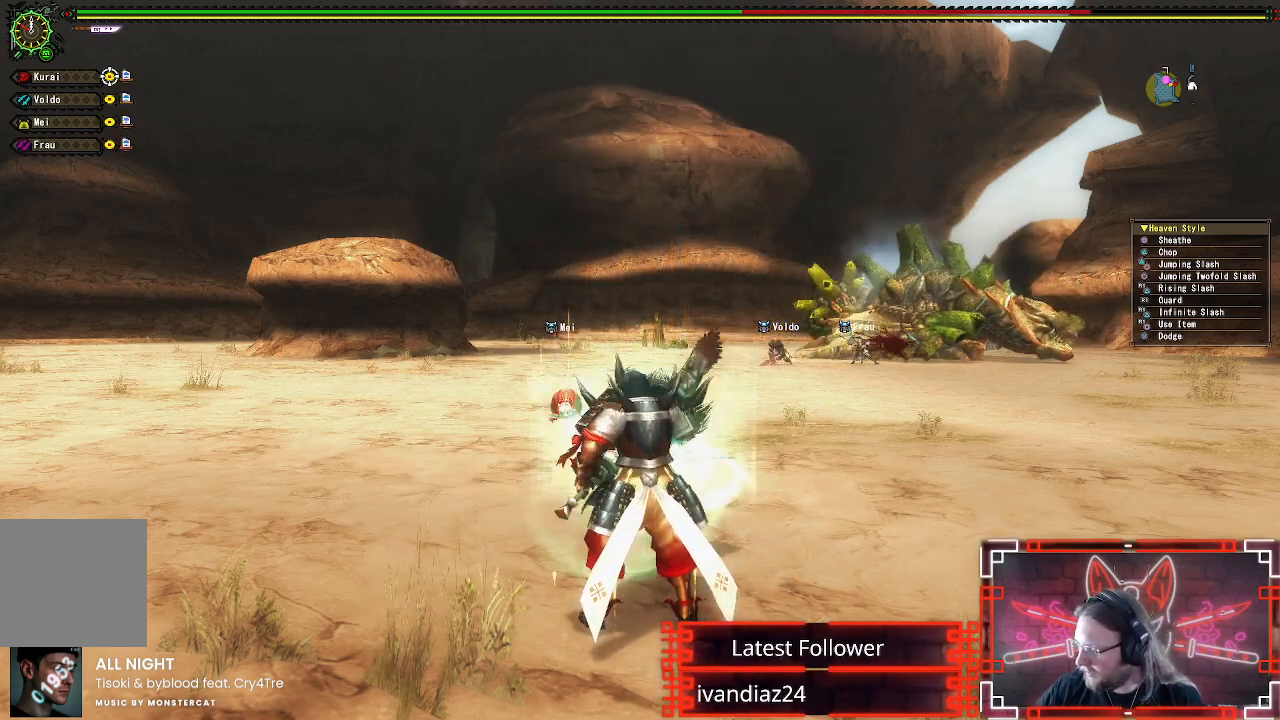
{"buttons": [], "left_stick": "center", "right_stick": "center", "events": []}